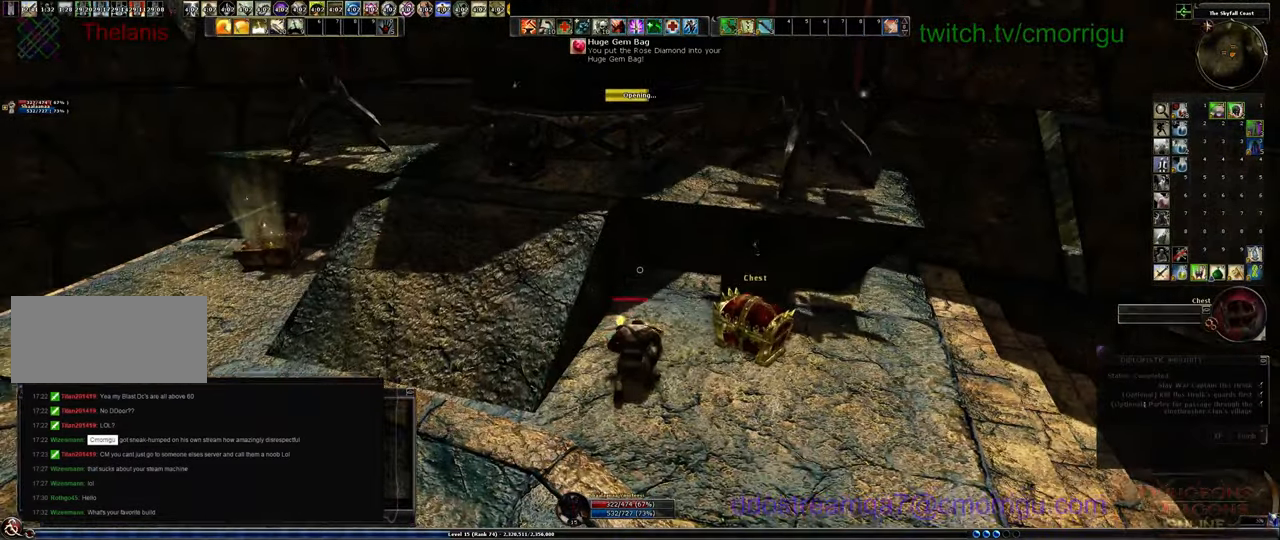
Gameplay with keyboard; each line is a JSON object with the keys held at the frame after it. "events" lists presses ("down") and releases ("up") of ".", "/", "0", "1", "2", "3", "4", "5", "6", "7", "8", "9", "a", "b", "backslash", "backspace", "c", "caps_lock", "comma", "ctrl_l", "ctrl_r", "d", "e", "equals", "escape", "f", "f1", "f10", "f11", "f12", "f2", "f3", "f4", "f5", "f6", "f7", "f8", "f9", "g", "h", "i", "j", "k", "l", "lbracket", "m", "minus", "n", "o", "p", "q", "quote", "r", "rbracket", "return", "s", "semicolon", "shift_l", "shift_r", "space", "t", "tab", "tilde", "u", "v", "w", "x", "y" and "z" between this image and that frame as [ms after this image, input, new state], when the widget could be followed in between. No other keys are recorded. Mouse input is not recorded.
{"keys": [], "events": []}
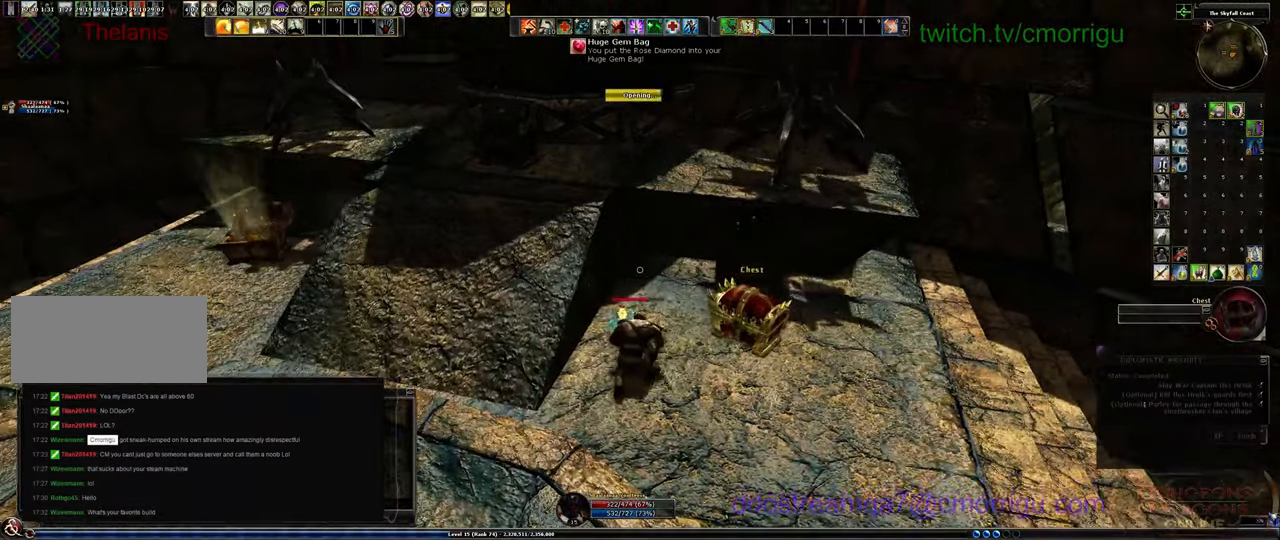
{"keys": [], "events": []}
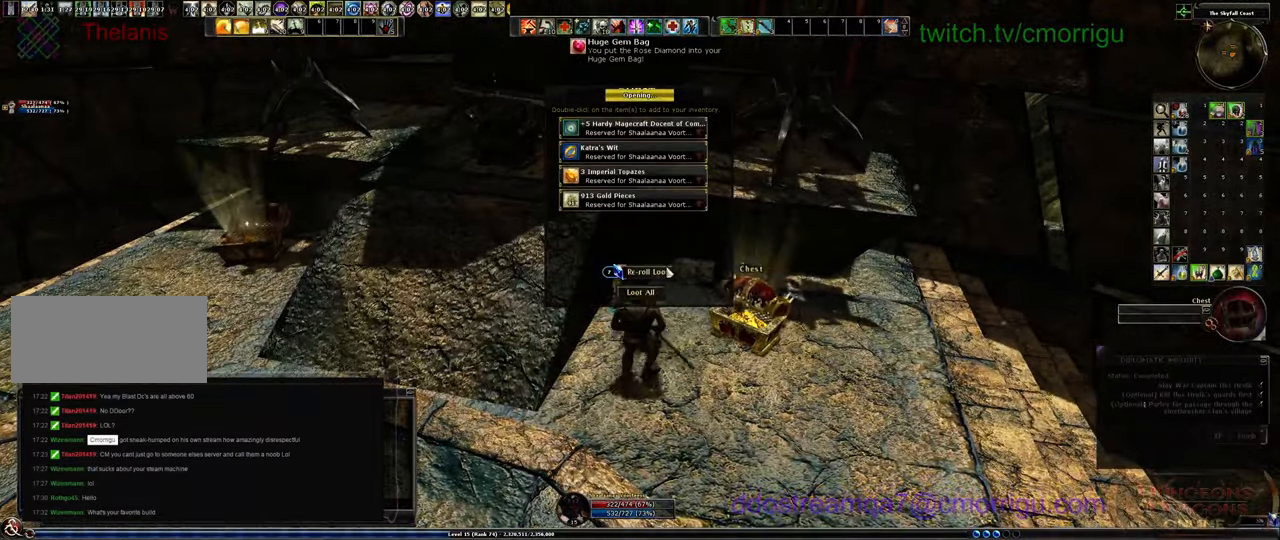
{"keys": [], "events": []}
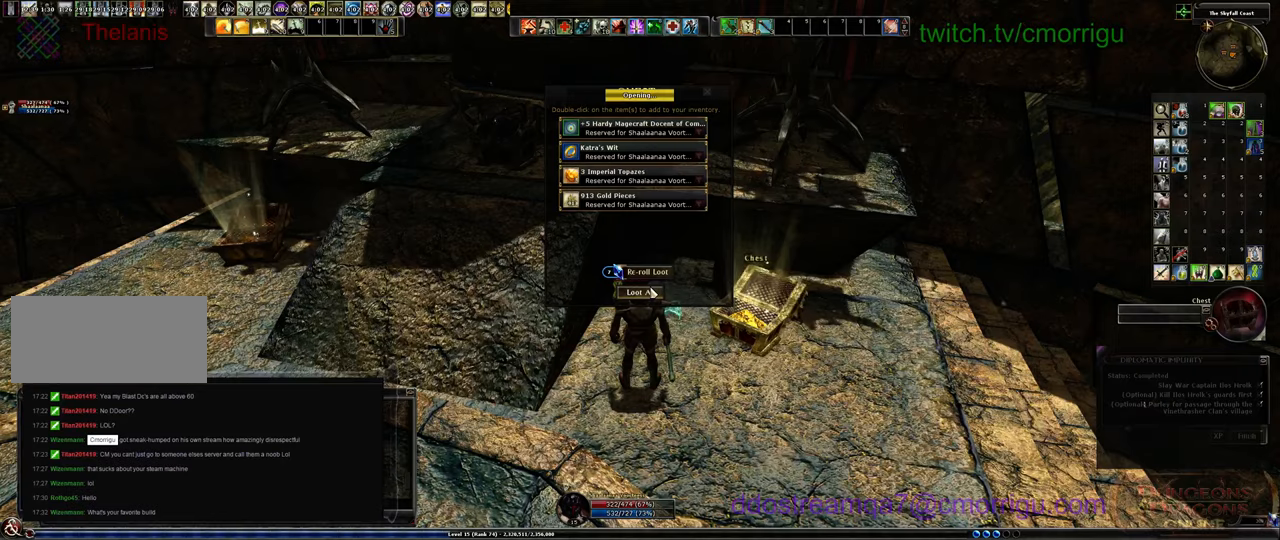
{"keys": ["s"], "events": [[500, "s", "down"]]}
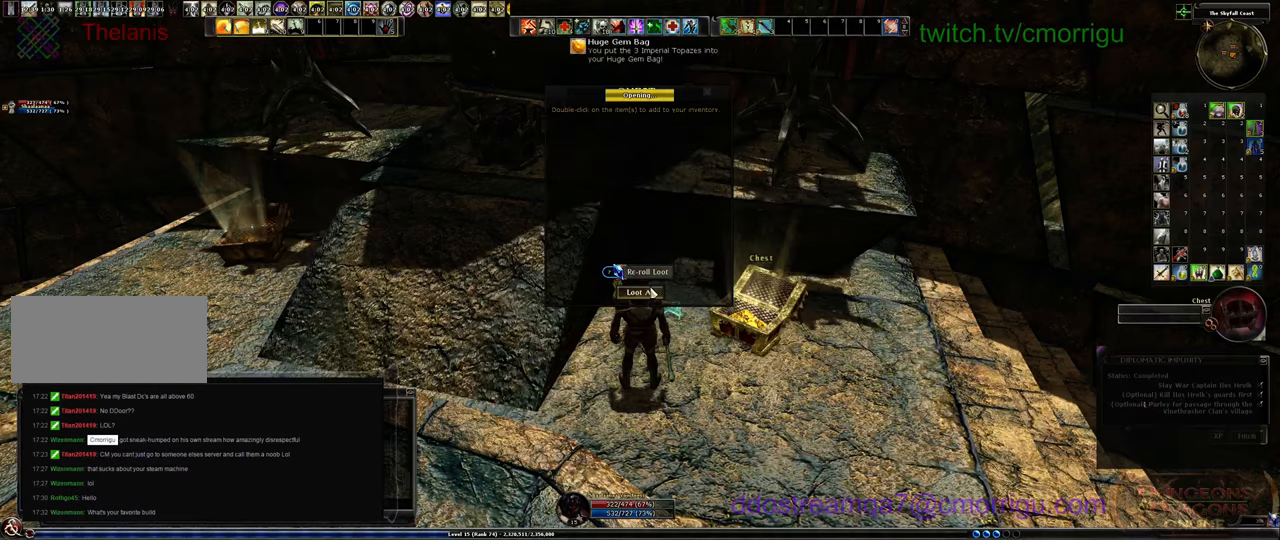
{"keys": ["a"], "events": [[200, "a", "down"], [367, "s", "up"]]}
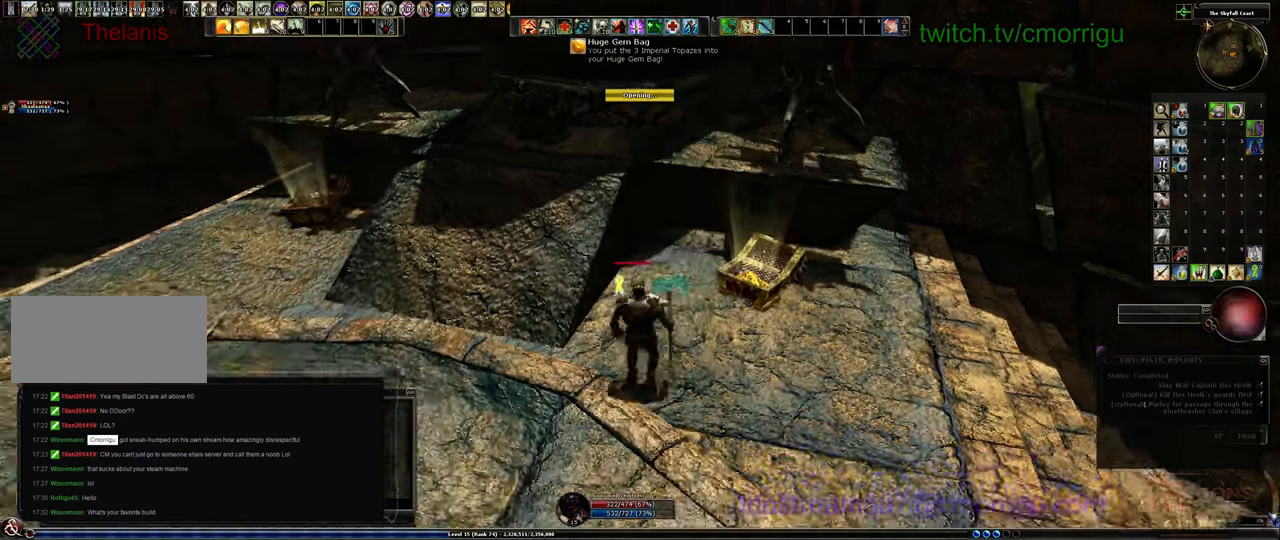
{"keys": ["w"], "events": [[133, "w", "down"], [300, "a", "up"]]}
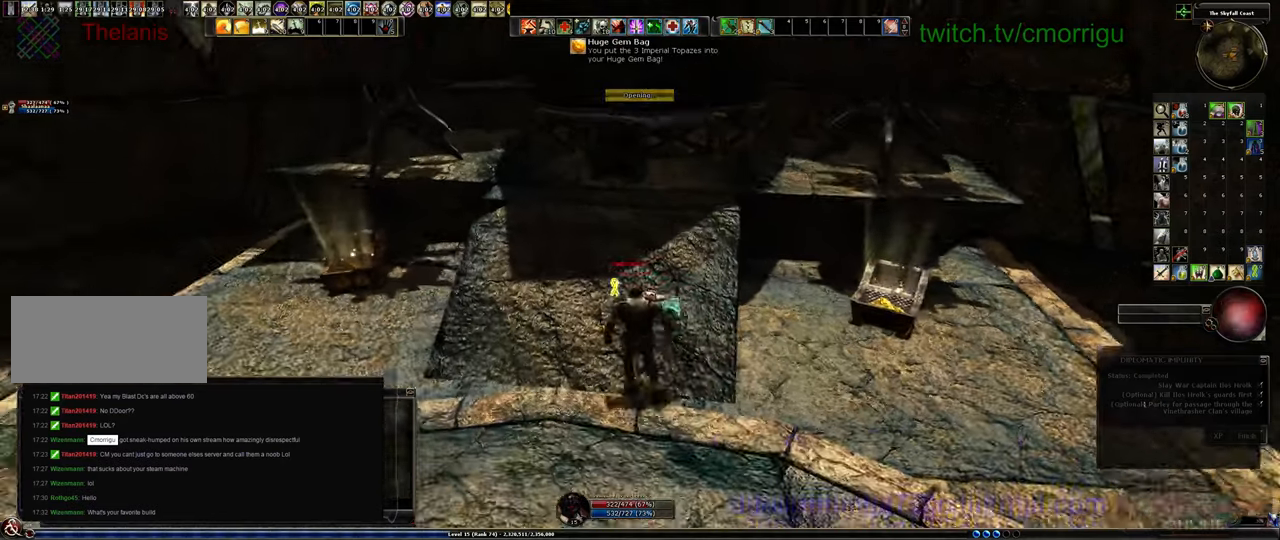
{"keys": [], "events": [[333, "w", "up"]]}
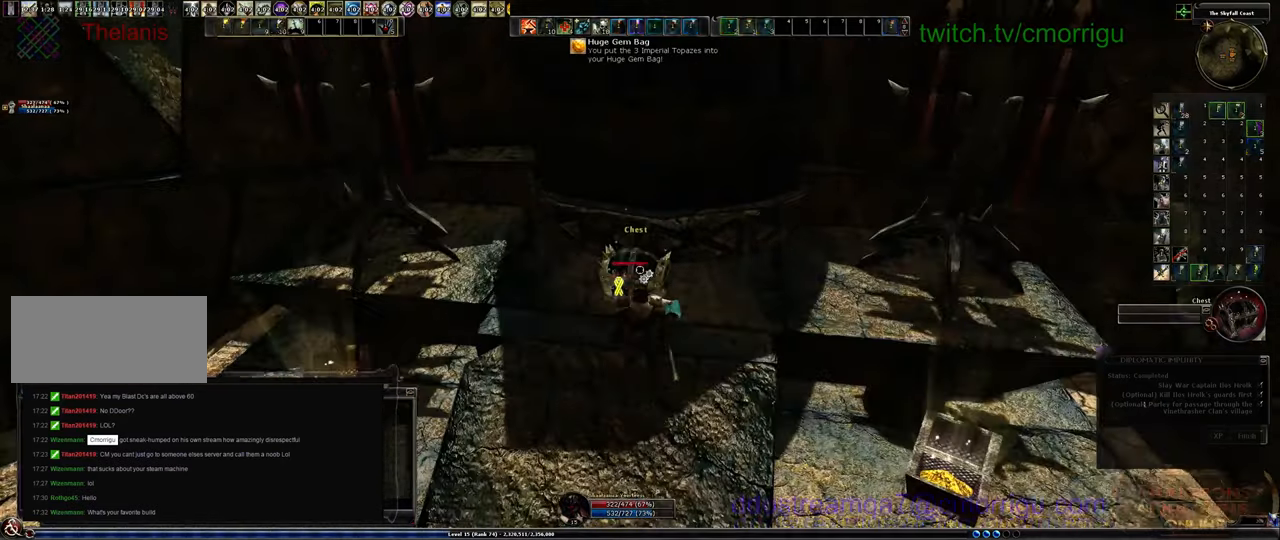
{"keys": [], "events": []}
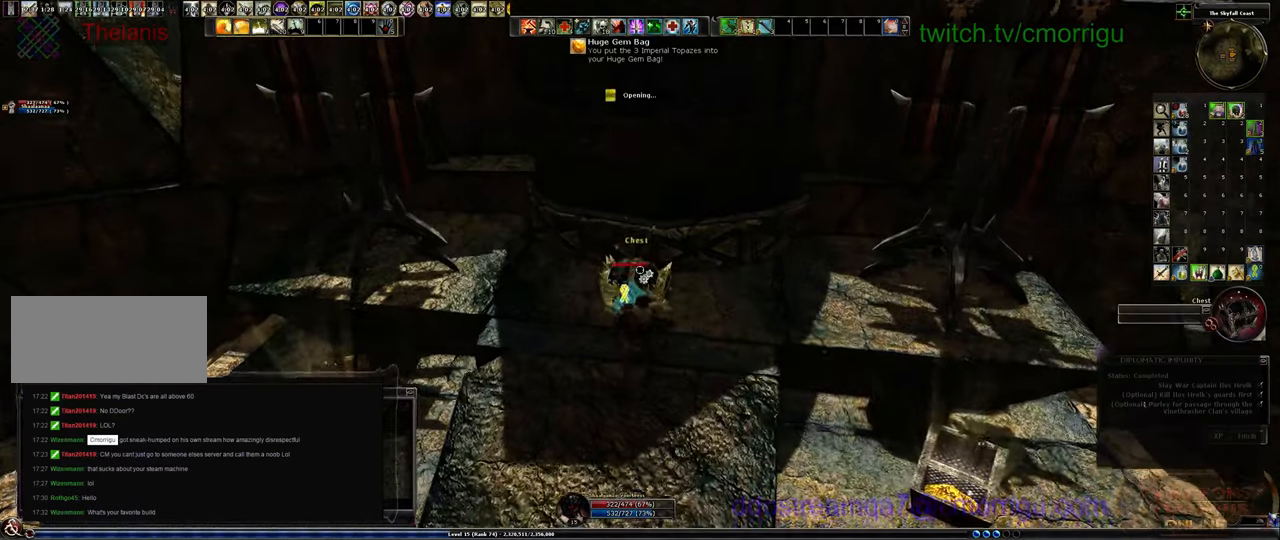
{"keys": [], "events": []}
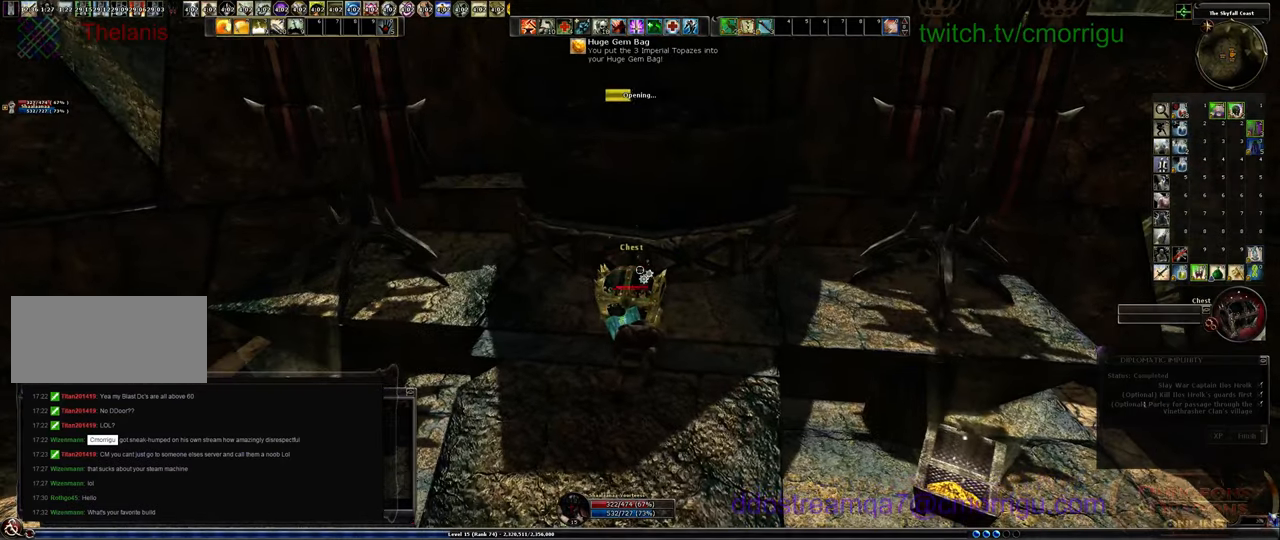
{"keys": [], "events": []}
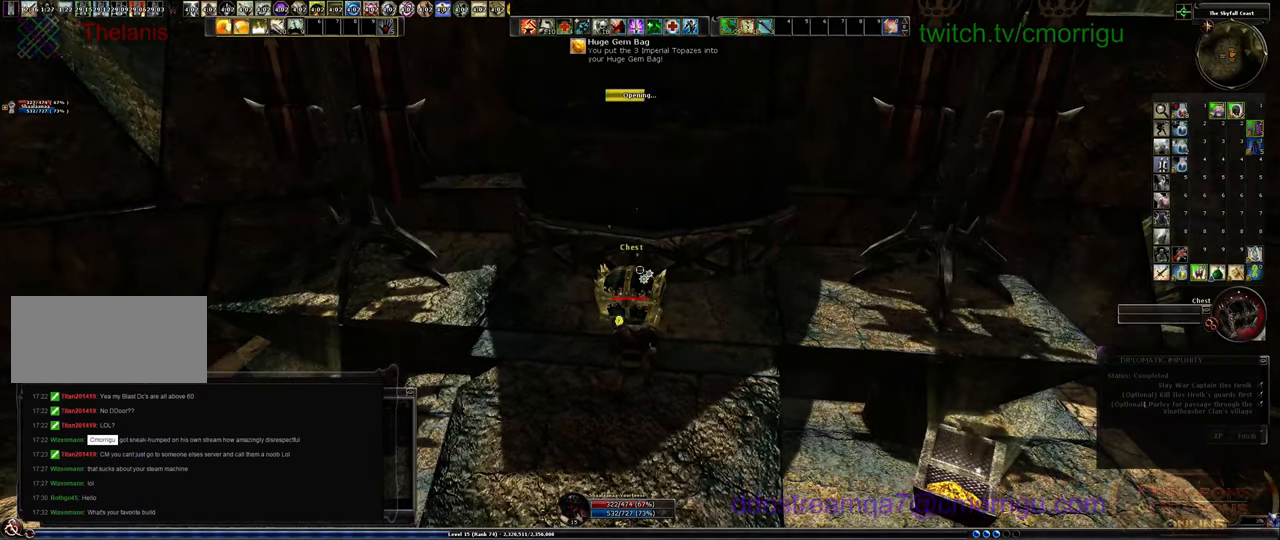
{"keys": [], "events": []}
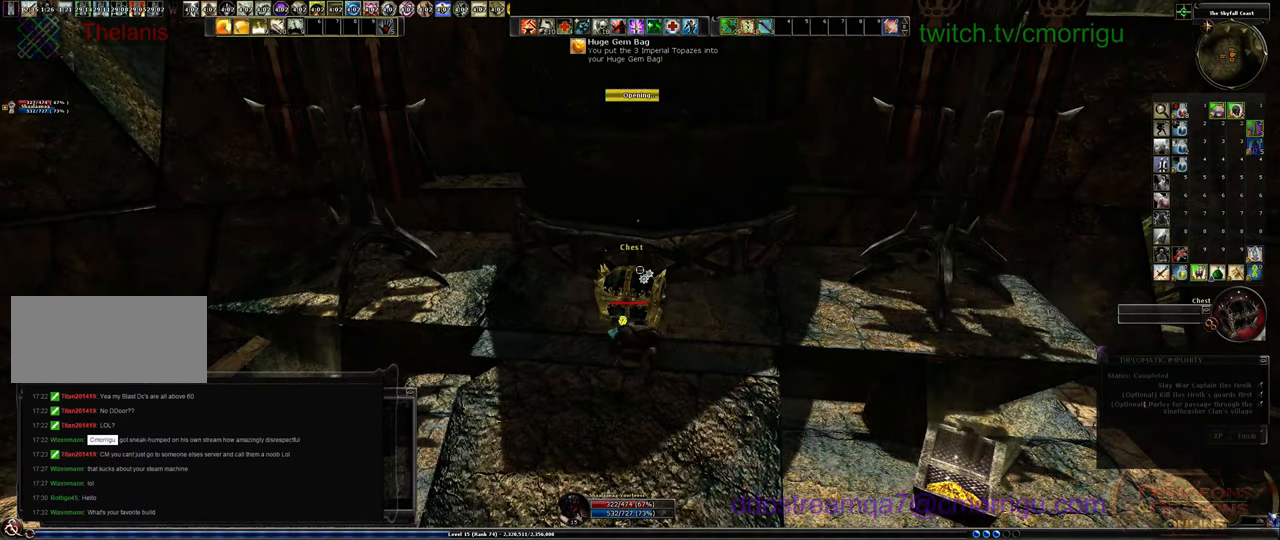
{"keys": [], "events": []}
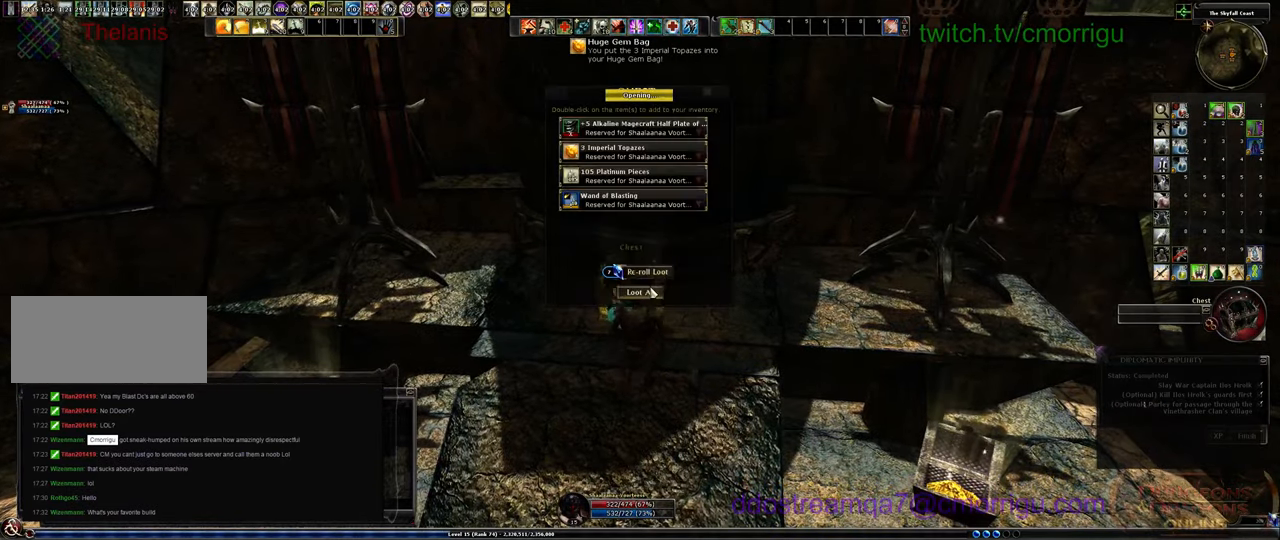
{"keys": [], "events": []}
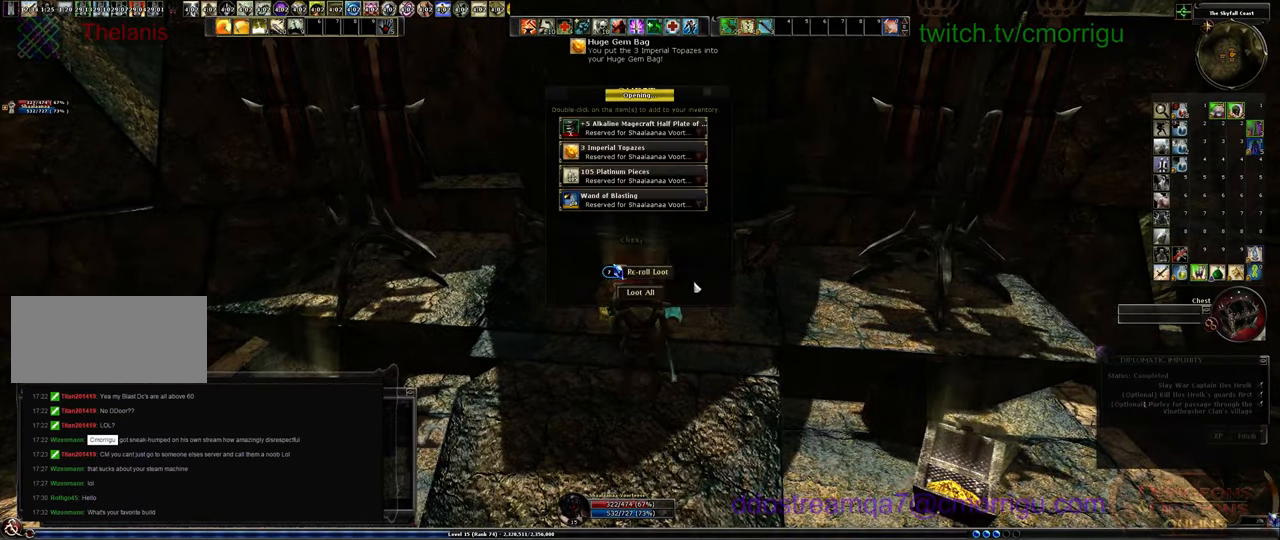
{"keys": [], "events": []}
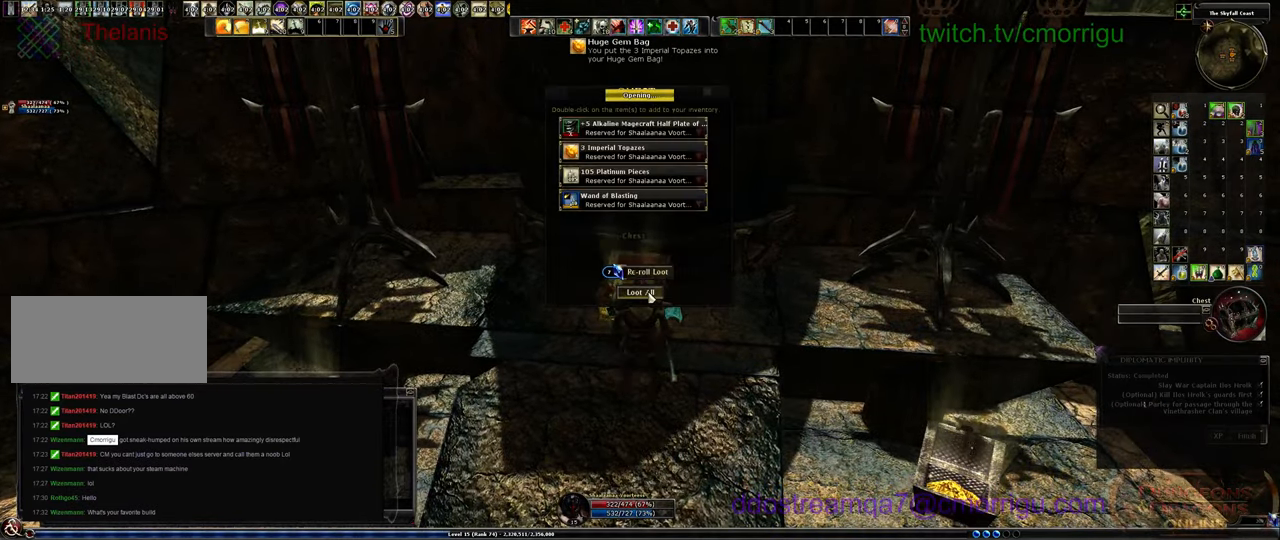
{"keys": ["s"], "events": [[367, "s", "down"]]}
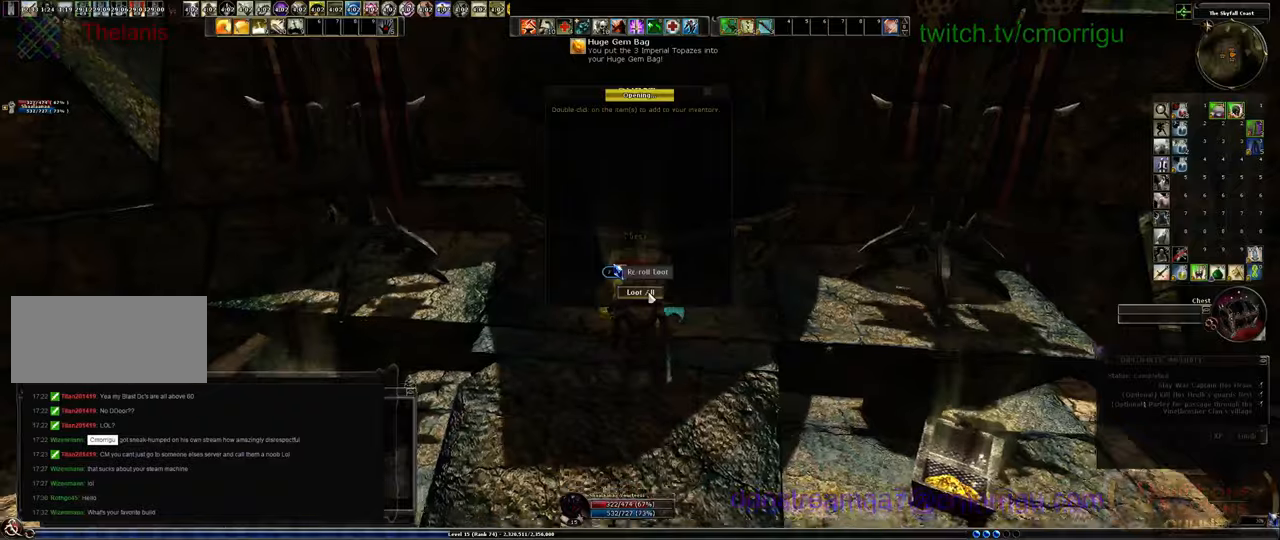
{"keys": ["s"], "events": []}
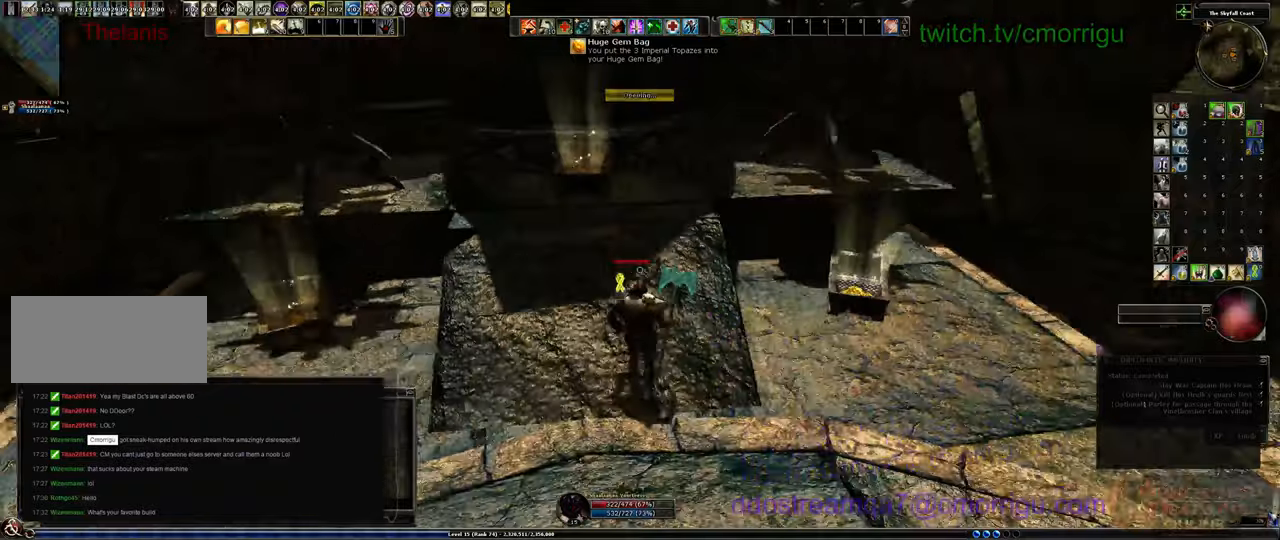
{"keys": ["d"], "events": [[233, "s", "up"], [433, "d", "down"]]}
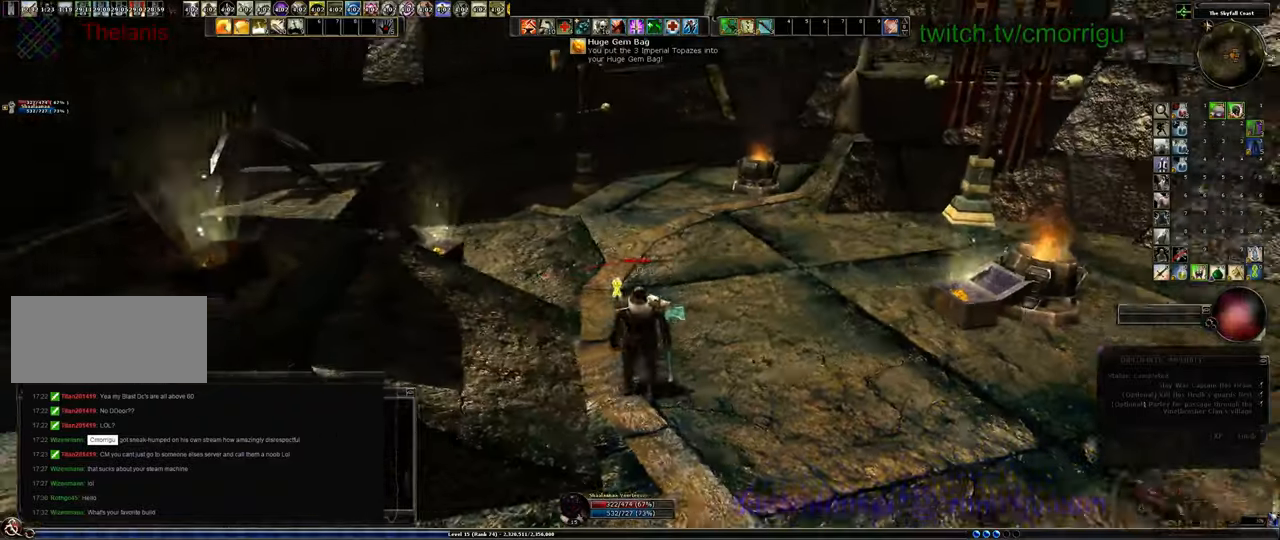
{"keys": [], "events": [[67, "w", "down"], [133, "d", "up"], [400, "w", "up"]]}
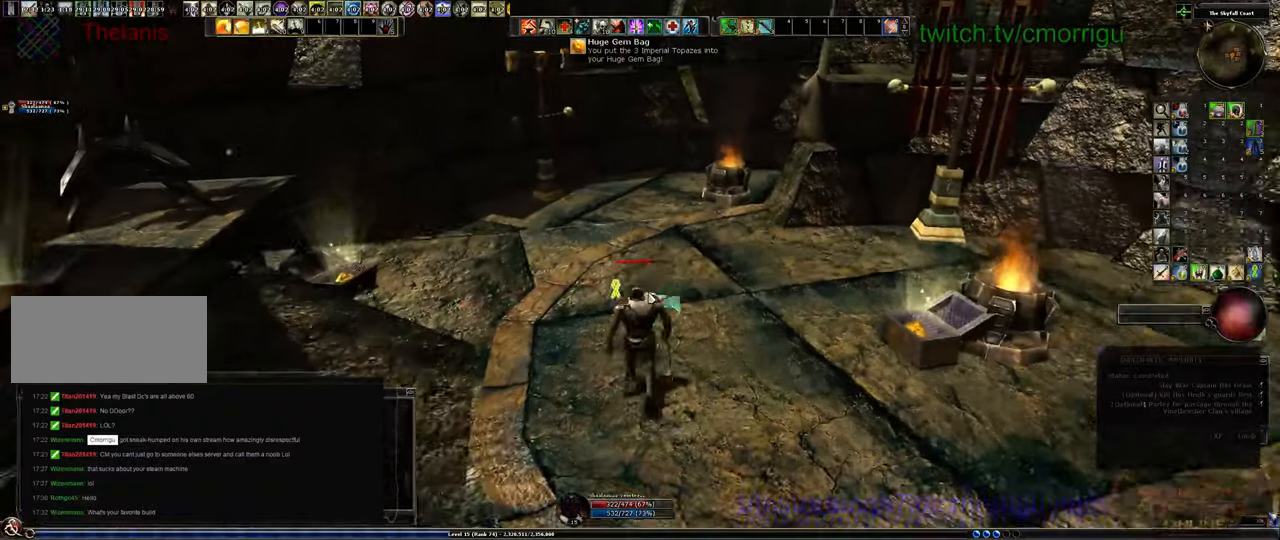
{"keys": [], "events": []}
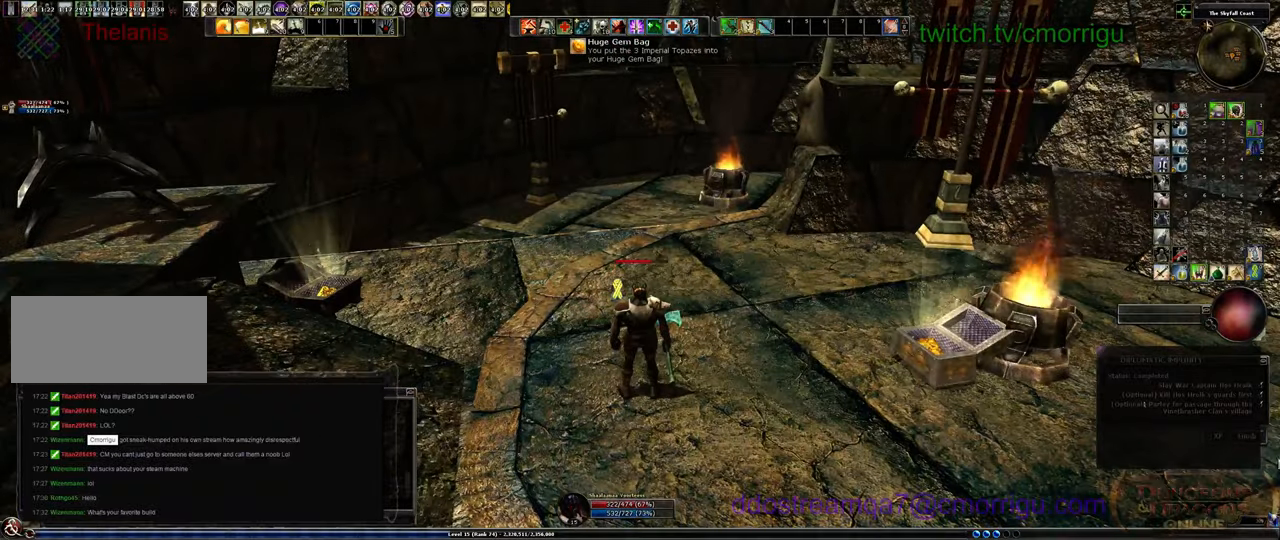
{"keys": [], "events": []}
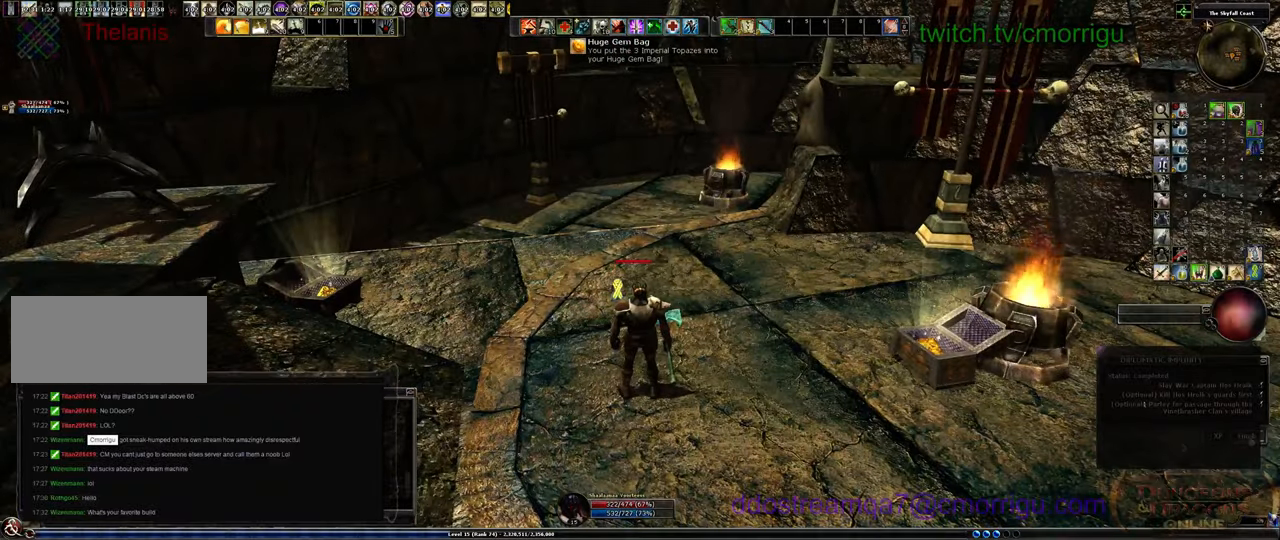
{"keys": [], "events": []}
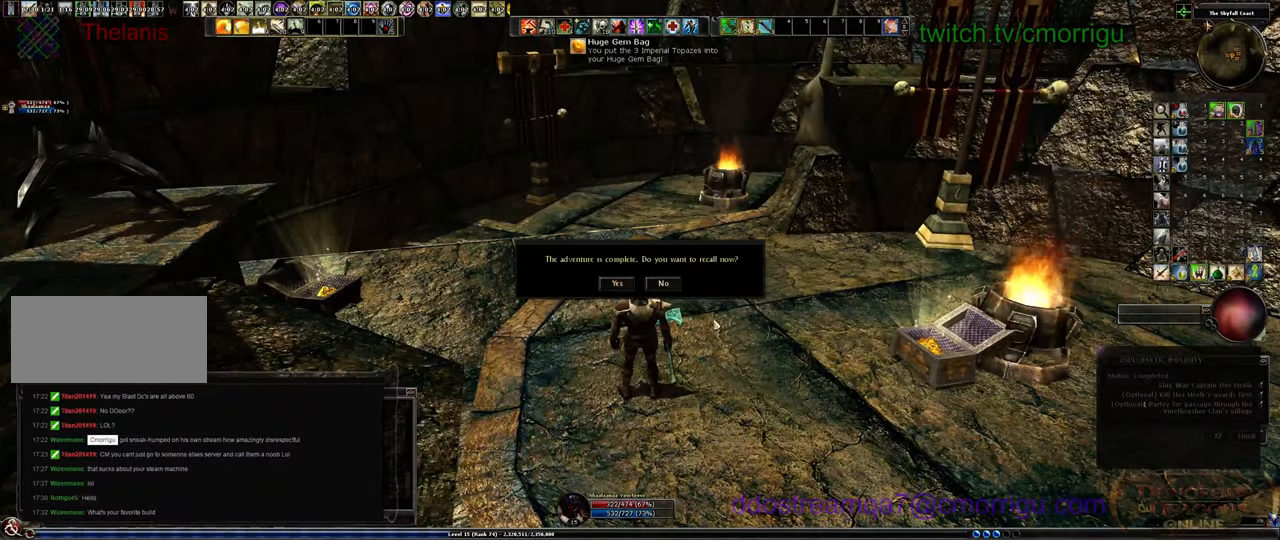
{"keys": [], "events": []}
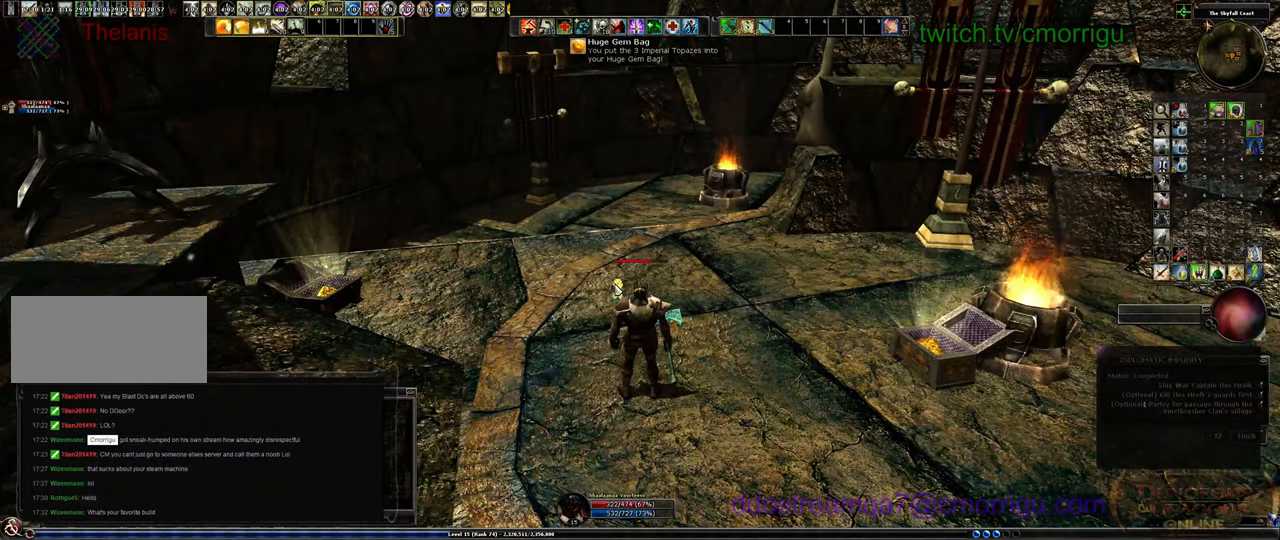
{"keys": [], "events": []}
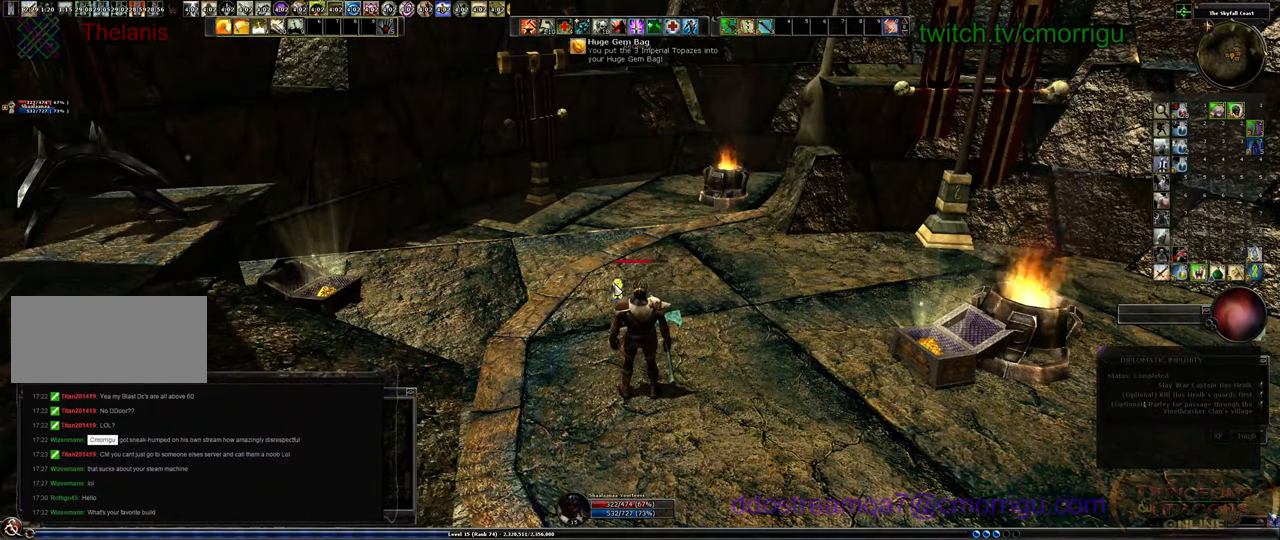
{"keys": [], "events": []}
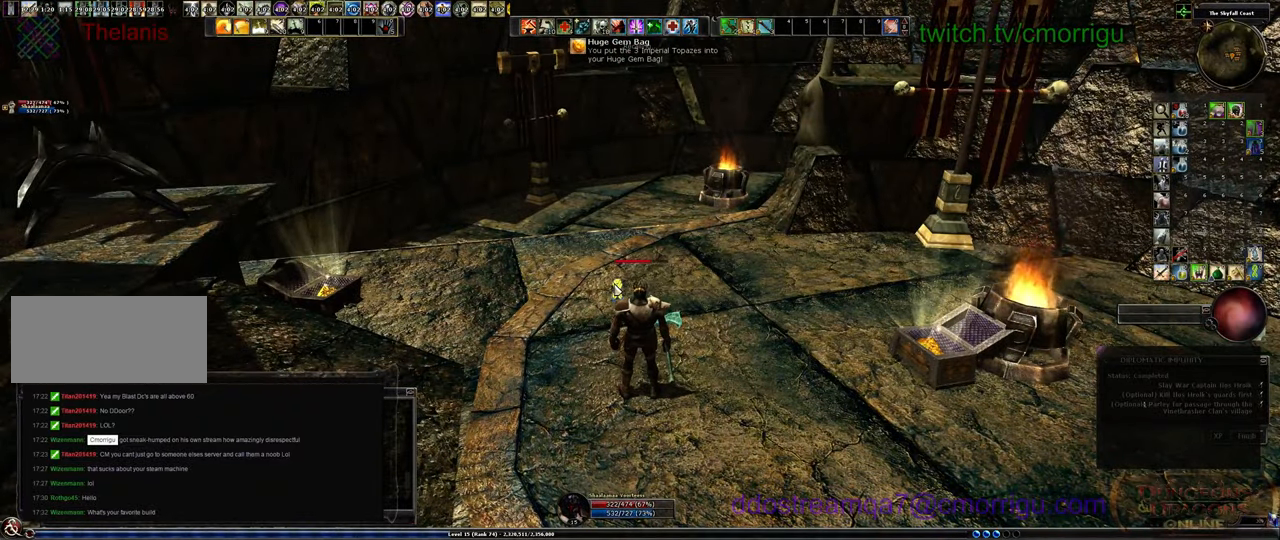
{"keys": [], "events": []}
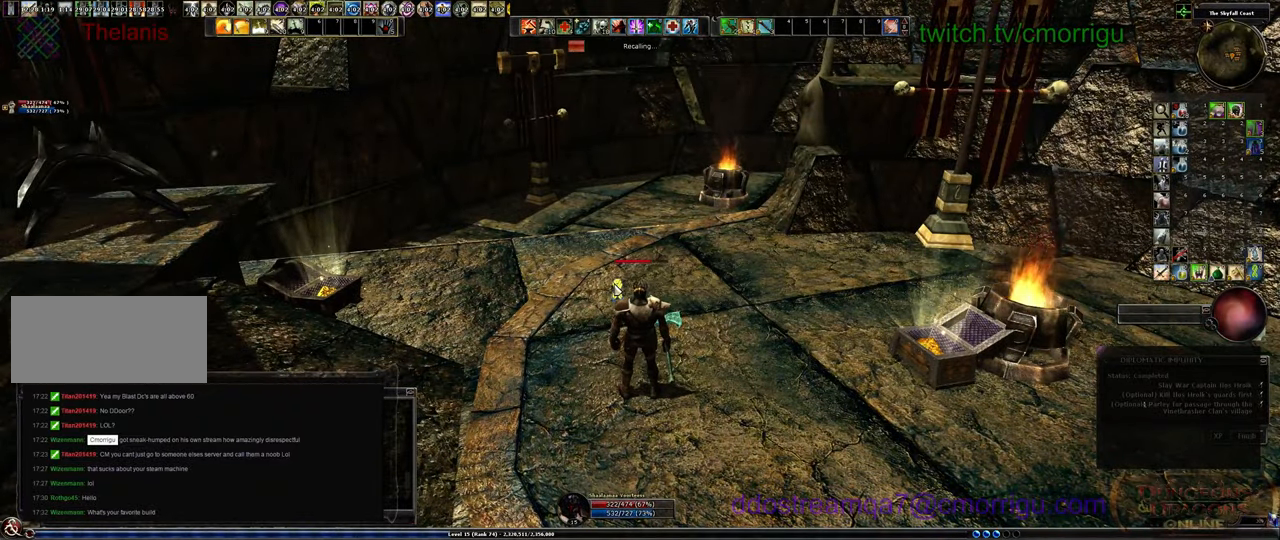
{"keys": [], "events": []}
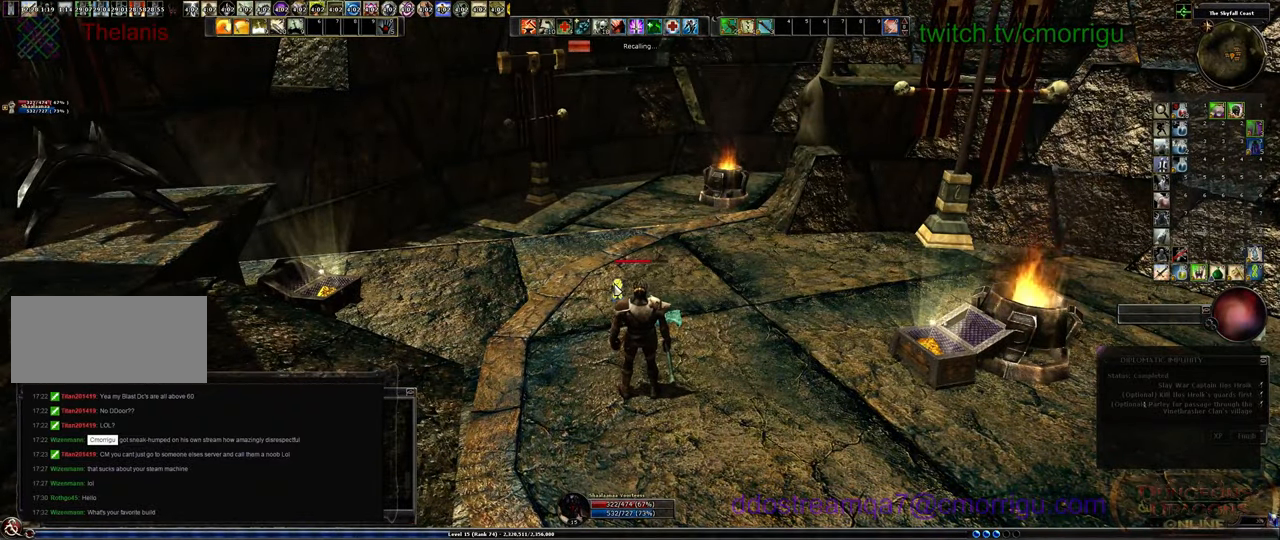
{"keys": [], "events": []}
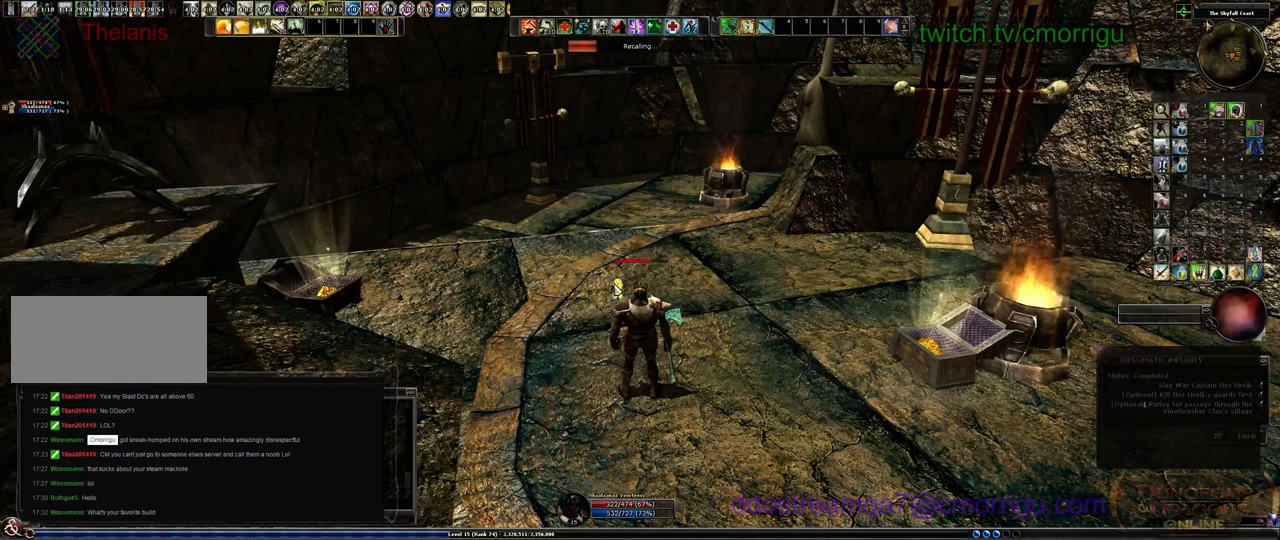
{"keys": [], "events": [[233, "x", "down"], [267, "x", "up"]]}